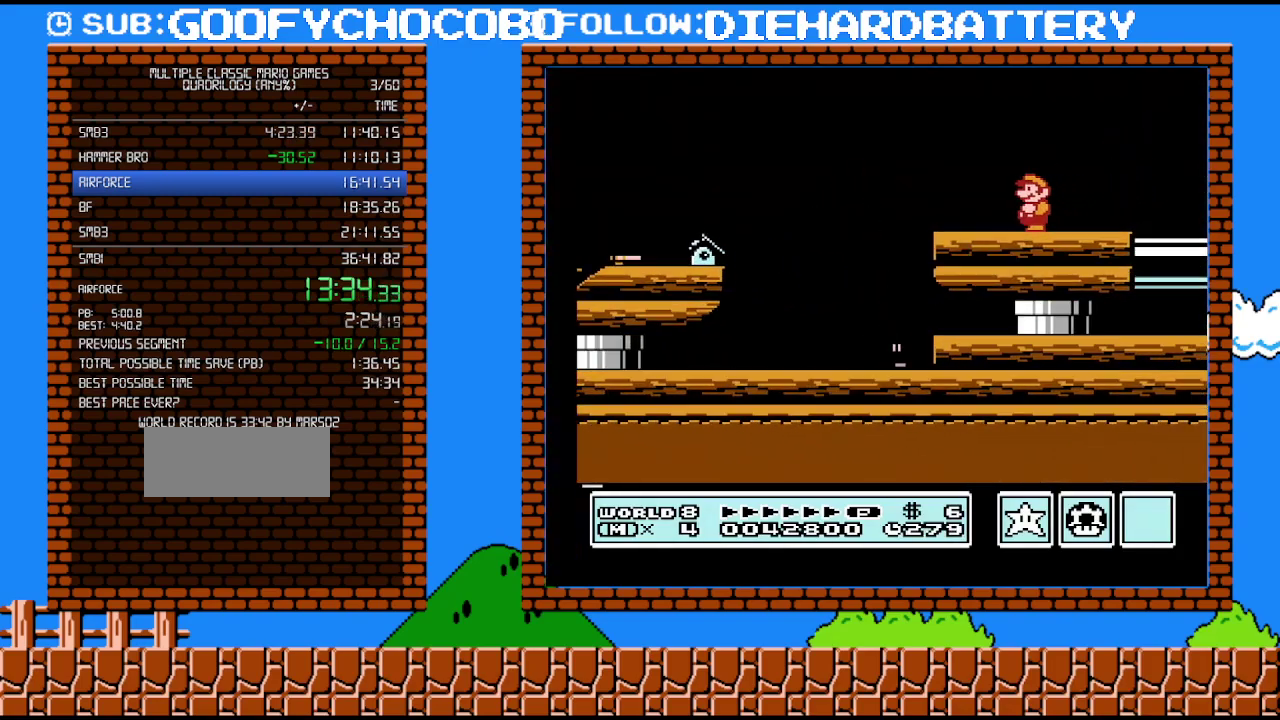
Gameplay with a controller (Nintendo layout); each line is a JSON object with the inputs held at the frame after it. "events" lists button and stick changes between this image and that frame as [ms after this image, input, new state], when the widget could be followed in between. Not read: L3 R3.
{"buttons": ["A"], "events": [[383, "A", "down"]]}
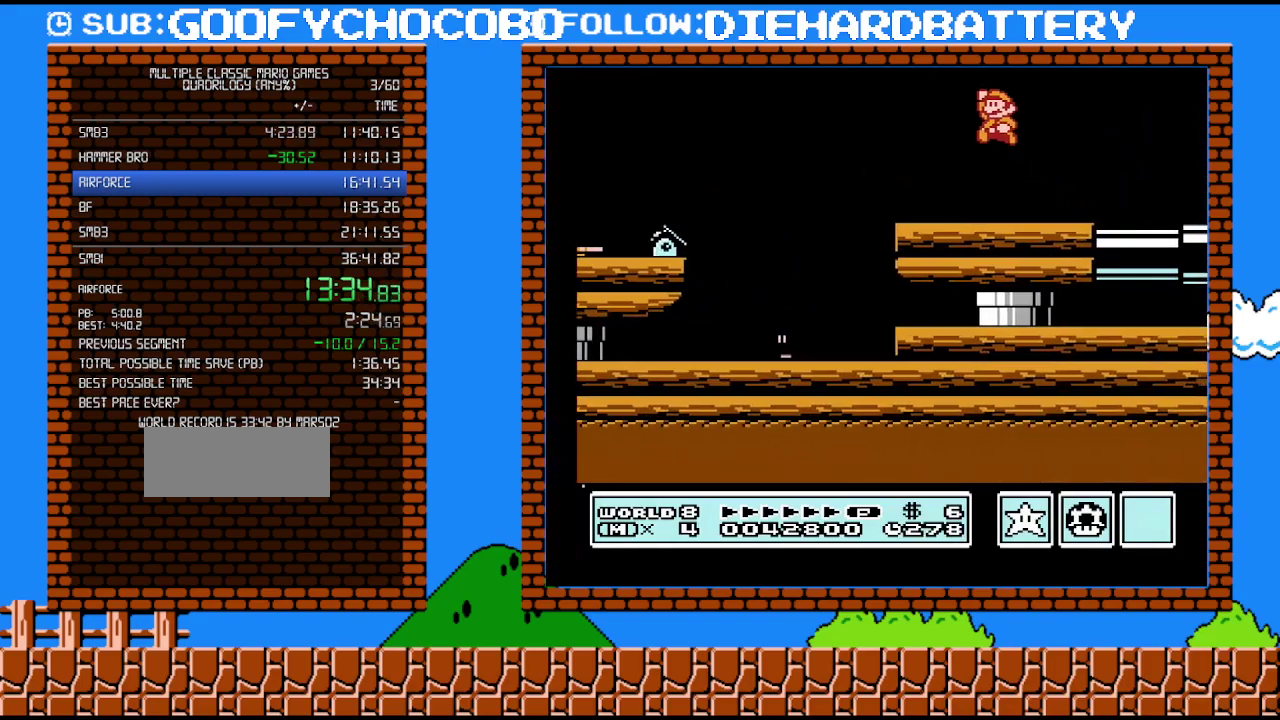
{"buttons": [], "events": [[50, "A", "up"]]}
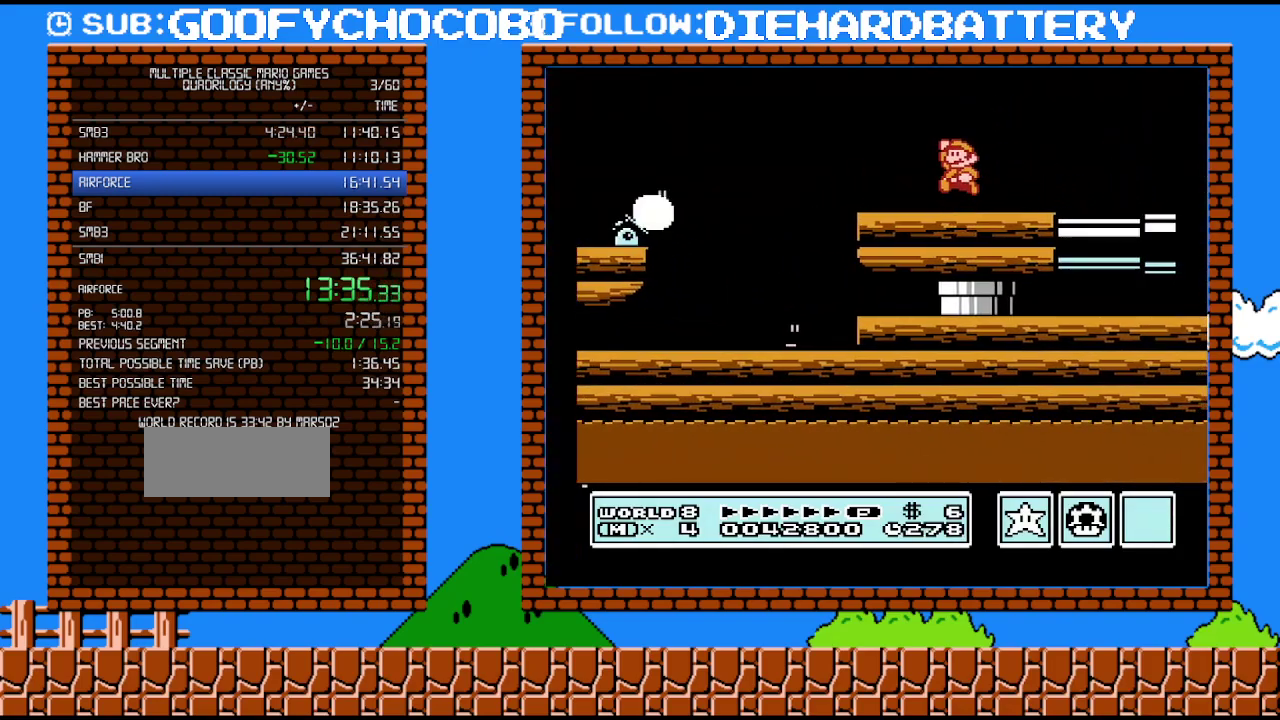
{"buttons": [], "events": [[50, "A", "down"], [167, "A", "up"]]}
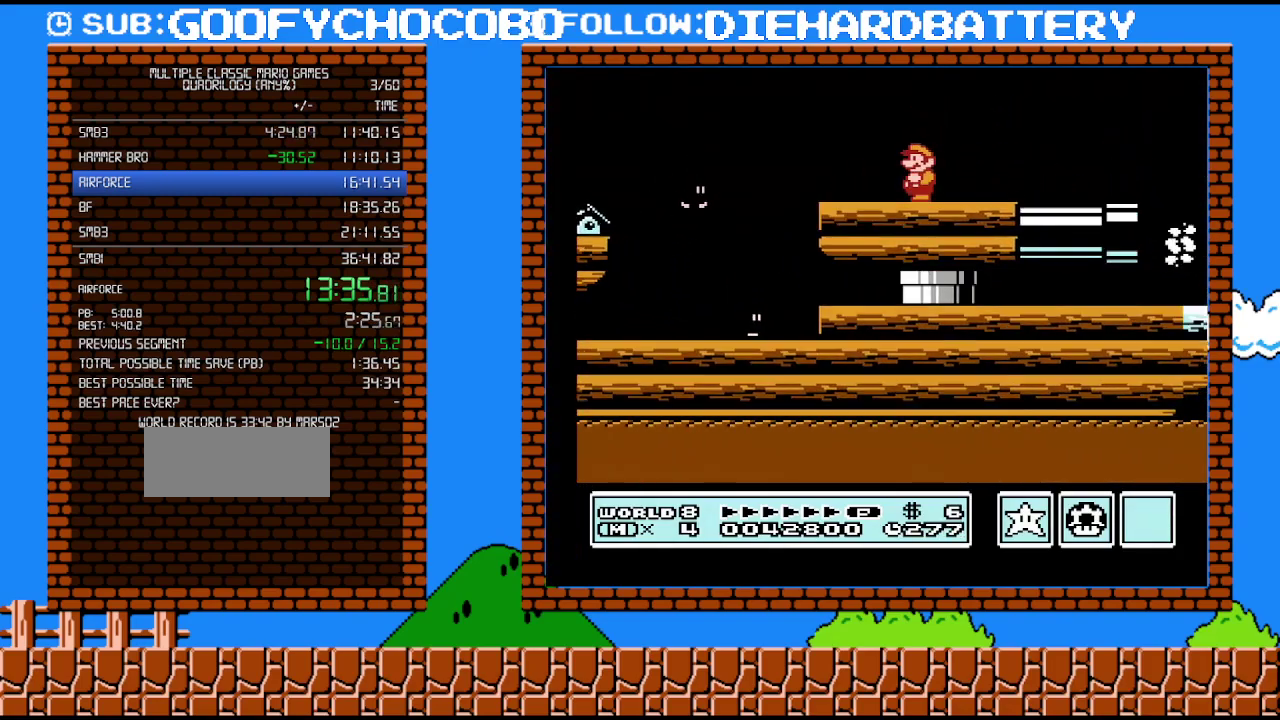
{"buttons": [], "events": [[233, "A", "down"], [333, "A", "up"]]}
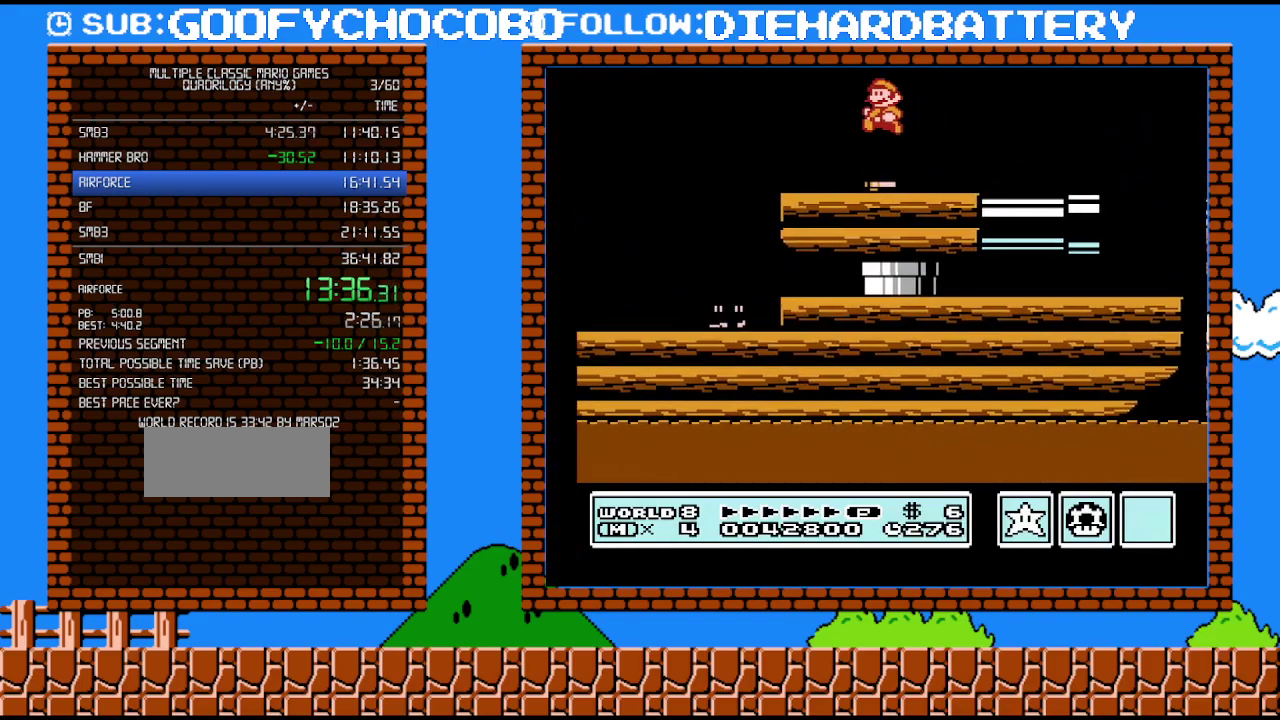
{"buttons": [], "events": []}
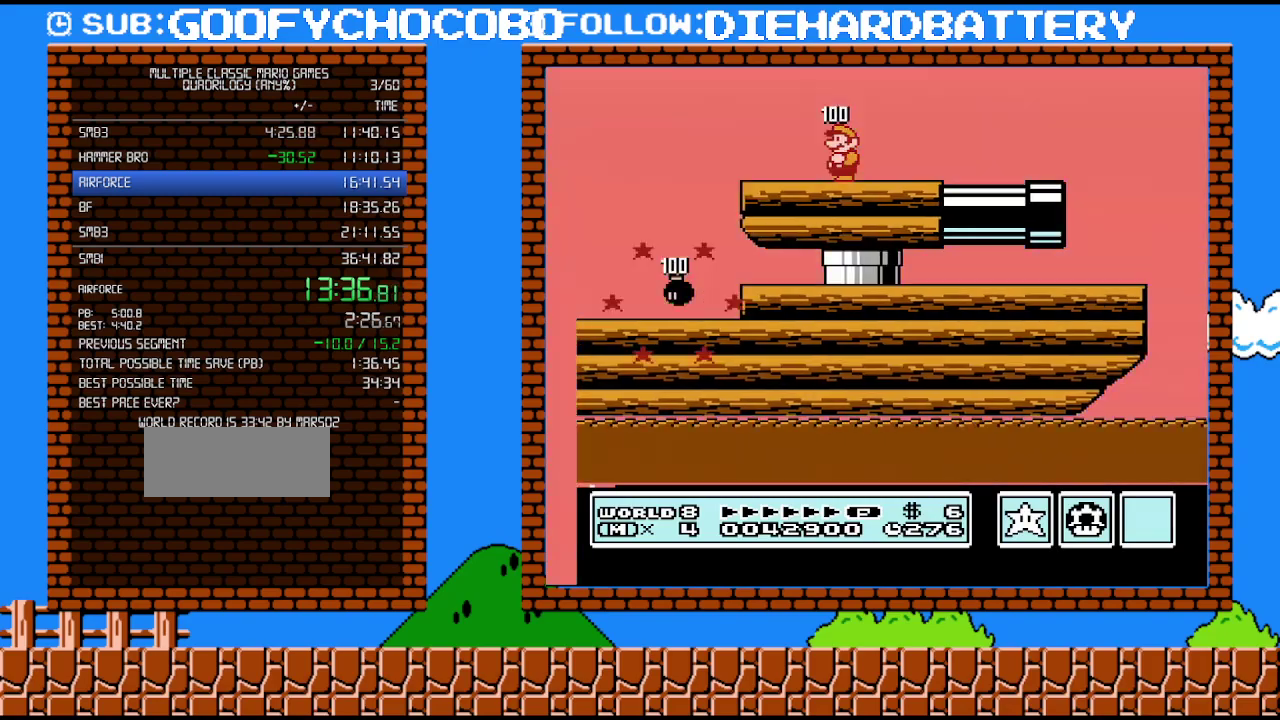
{"buttons": [], "events": [[233, "A", "down"], [450, "A", "up"]]}
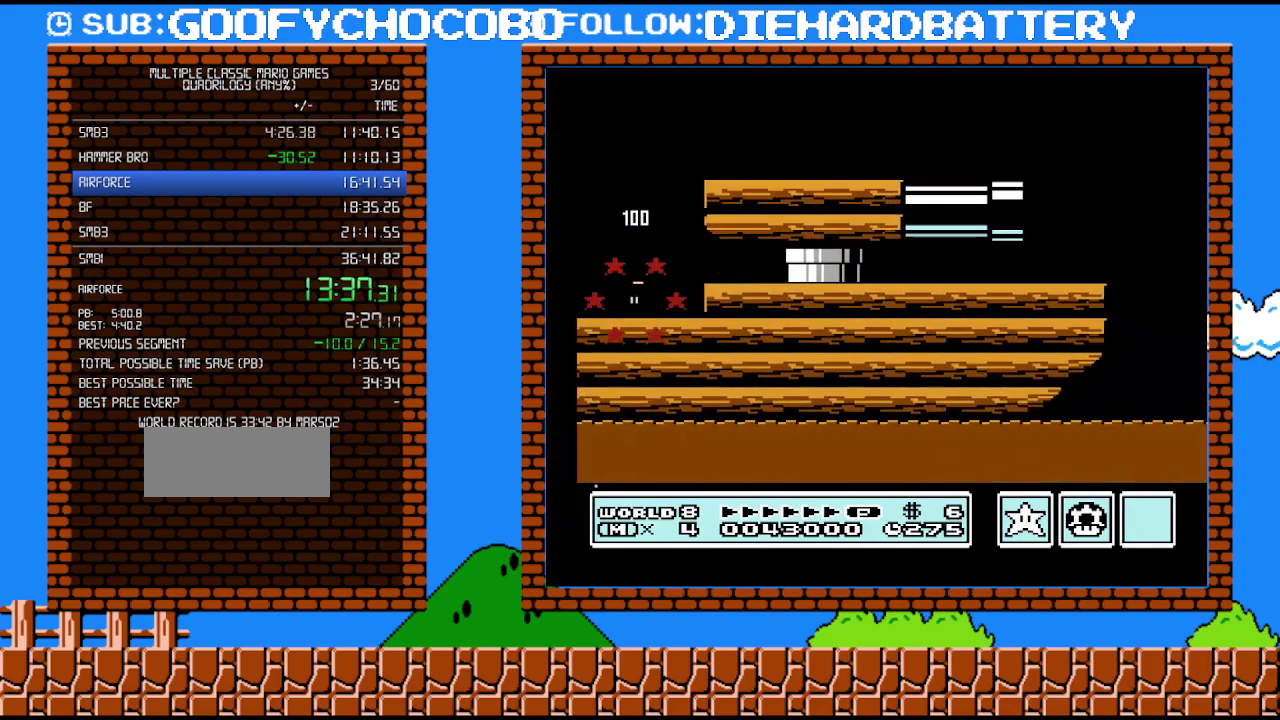
{"buttons": [], "events": []}
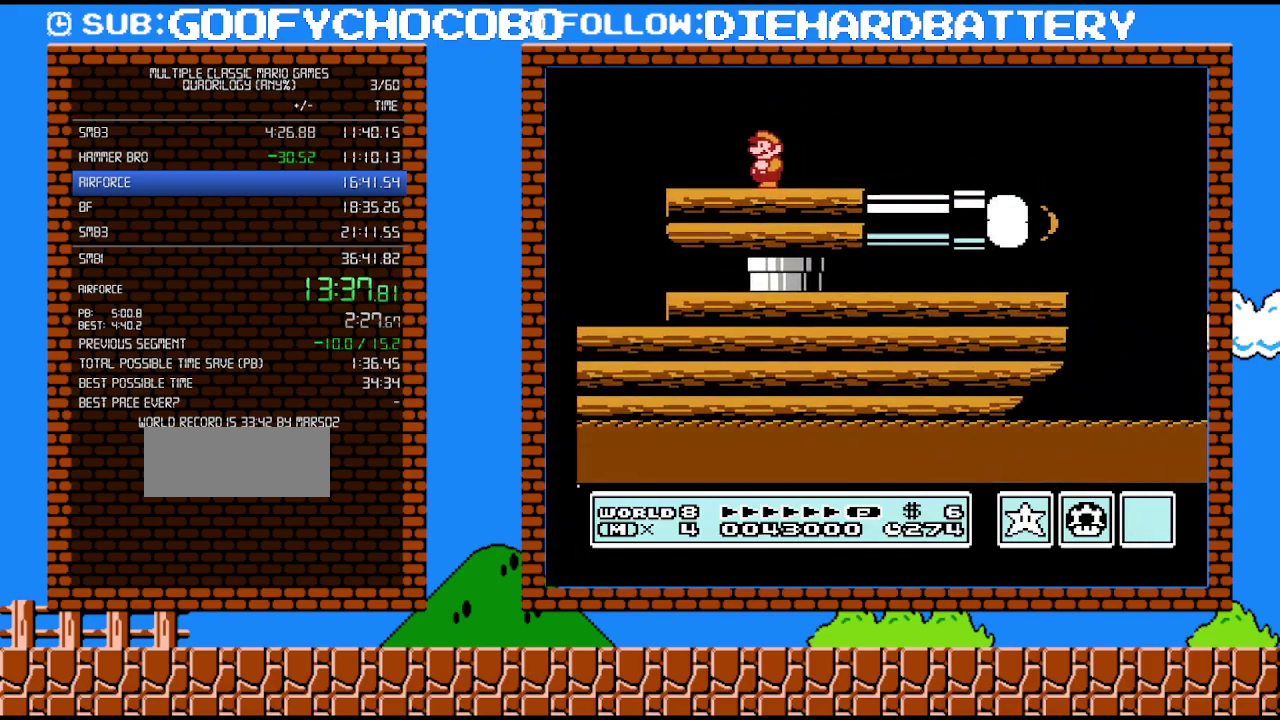
{"buttons": [], "events": [[167, "A", "down"], [300, "A", "up"]]}
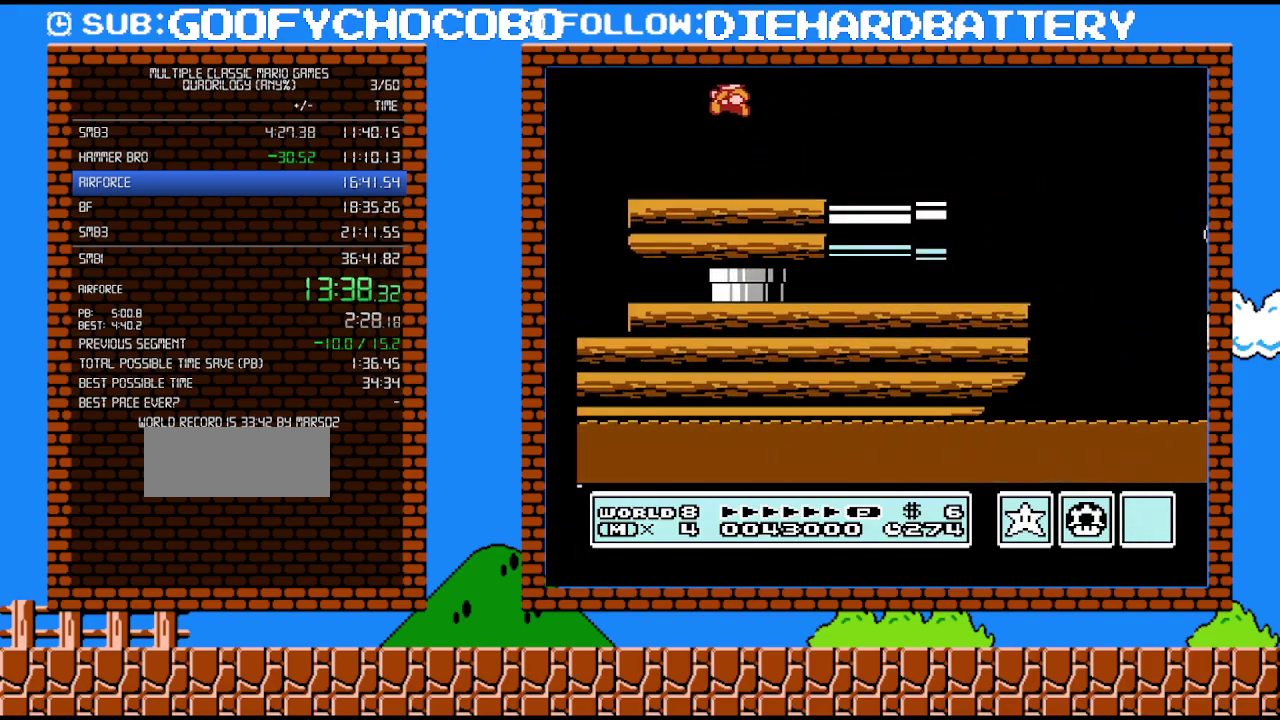
{"buttons": [], "events": [[383, "A", "down"], [450, "A", "up"]]}
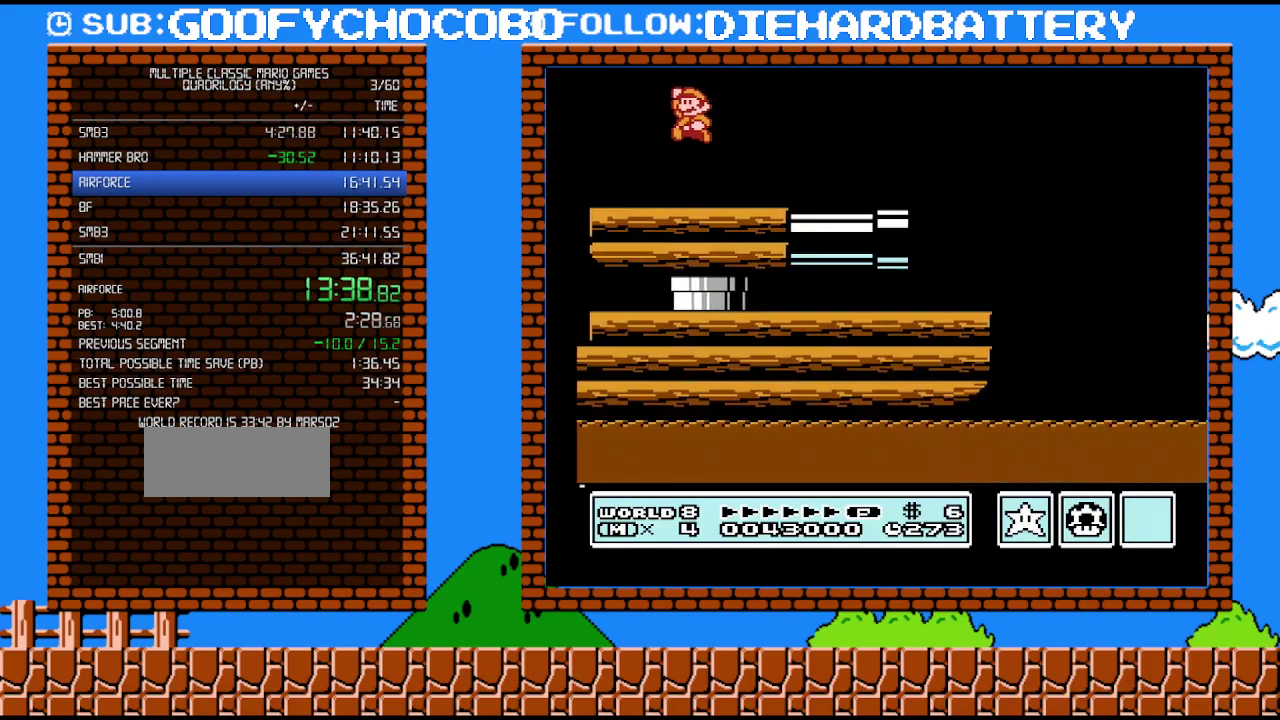
{"buttons": [], "events": []}
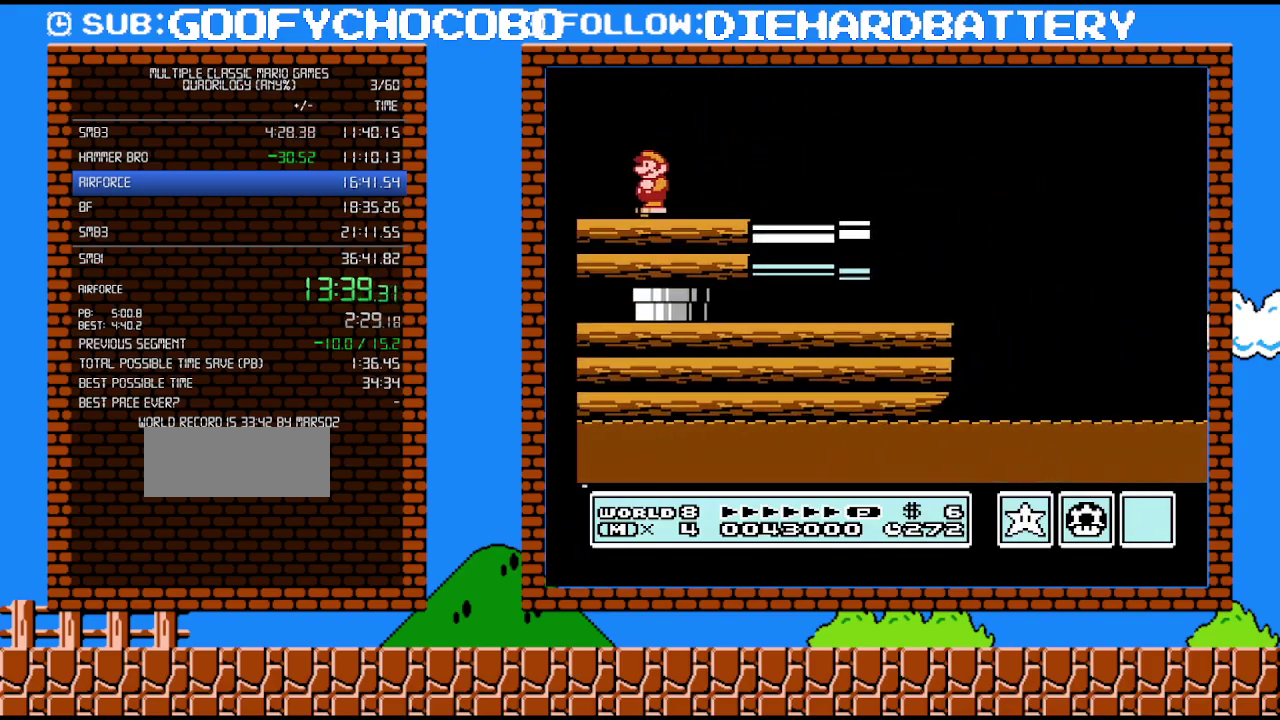
{"buttons": [], "events": [[83, "A", "down"], [200, "A", "up"]]}
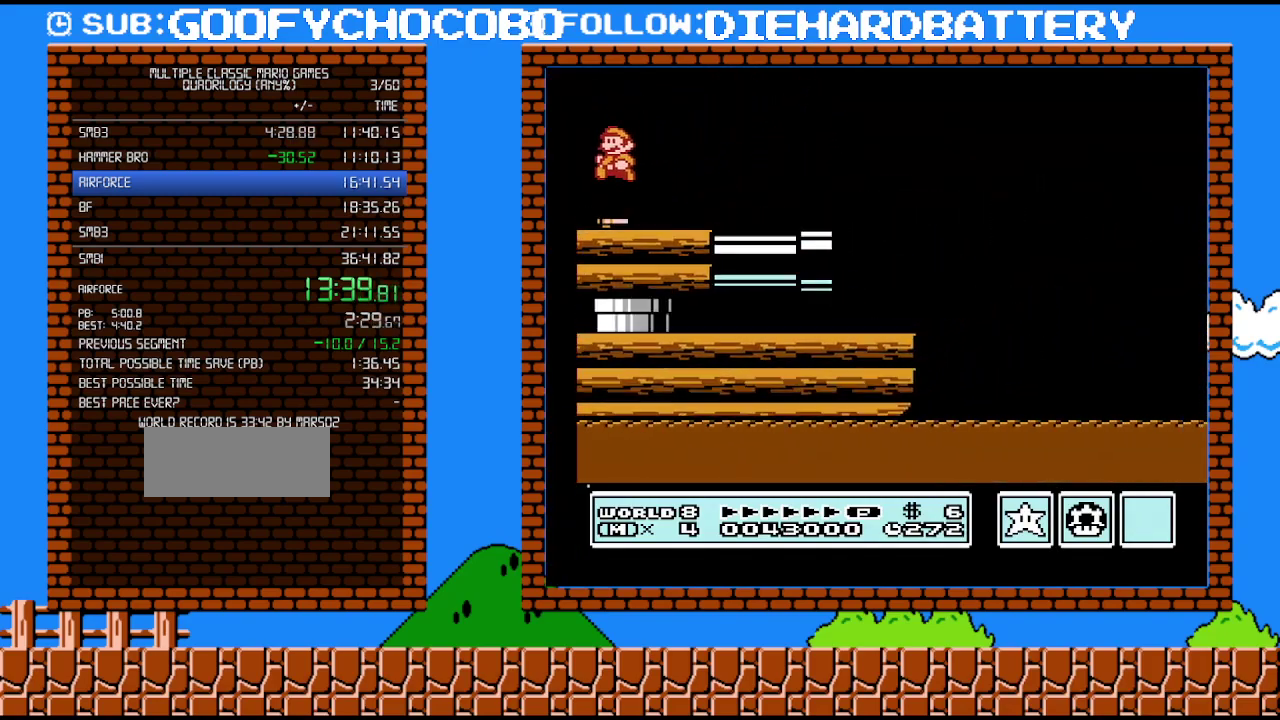
{"buttons": ["B", "DPAD_LEFT"], "events": [[267, "DPAD_LEFT", "down"], [300, "B", "down"], [350, "B", "up"], [483, "B", "down"]]}
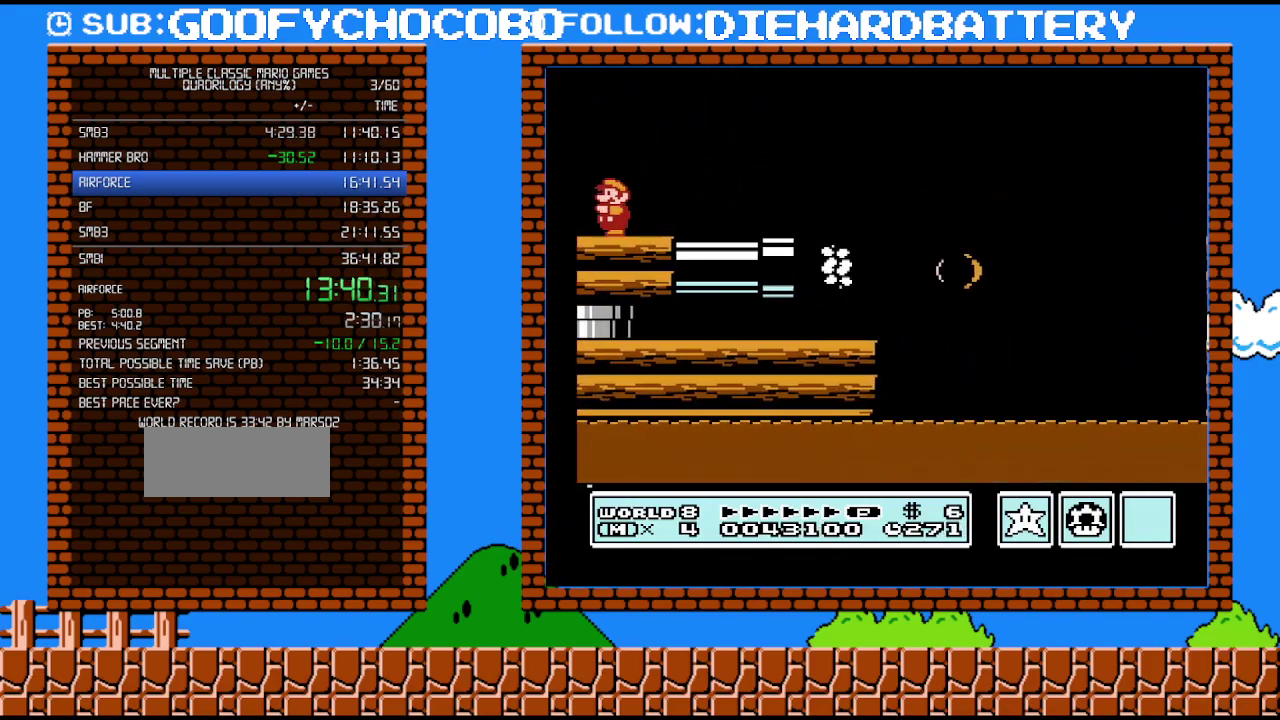
{"buttons": ["B", "DPAD_LEFT"], "events": [[50, "B", "up"], [133, "B", "down"], [233, "B", "up"], [300, "B", "down"], [383, "B", "up"], [483, "B", "down"]]}
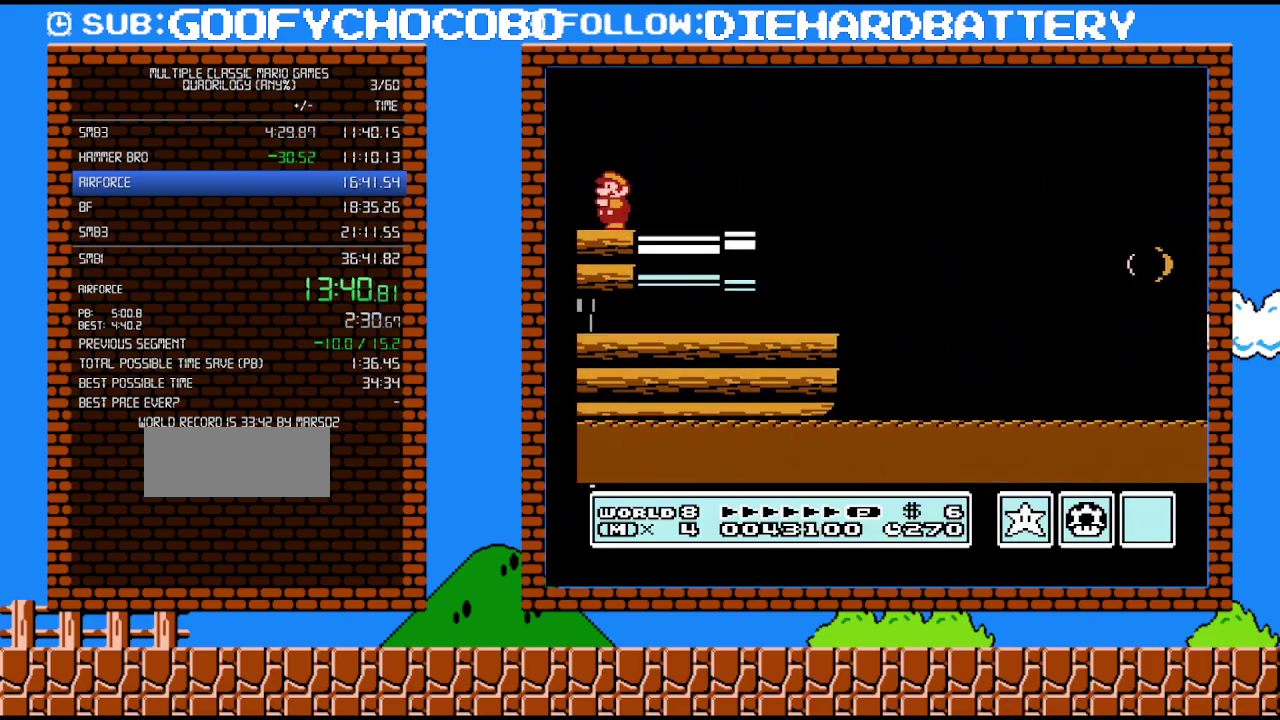
{"buttons": ["DPAD_LEFT"], "events": [[50, "B", "up"], [167, "B", "down"], [267, "B", "up"], [367, "B", "down"], [483, "B", "up"]]}
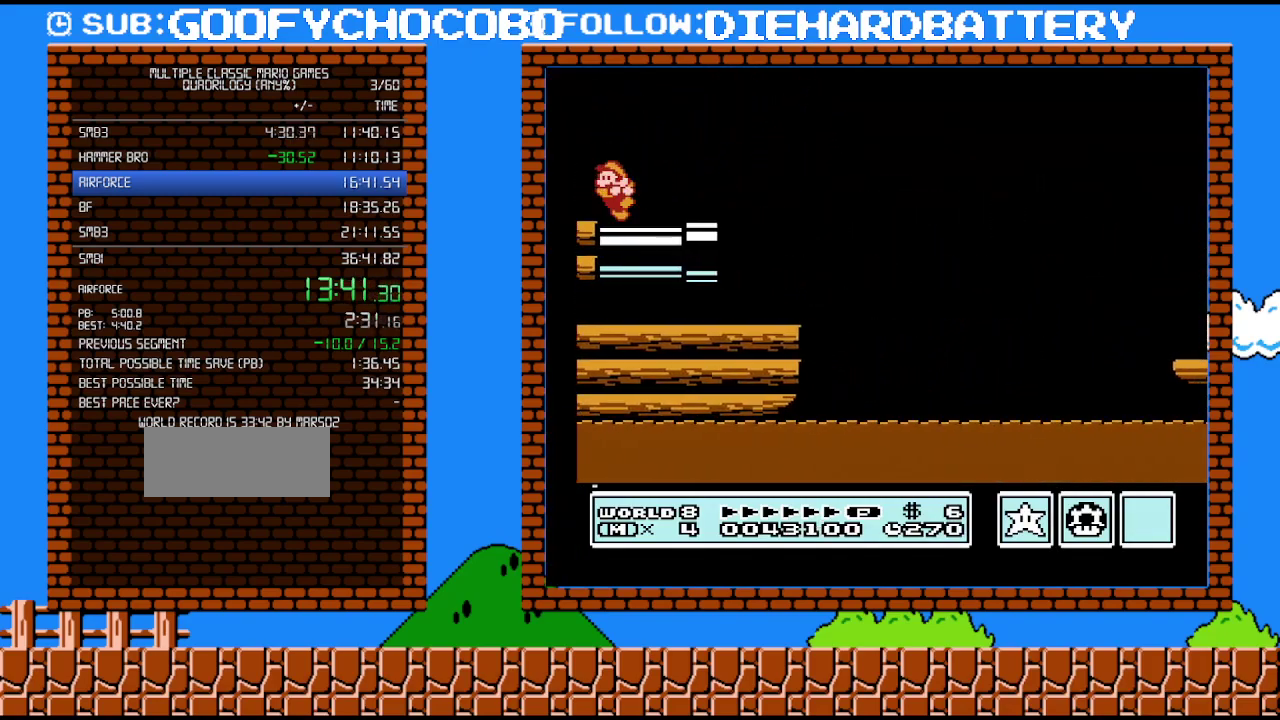
{"buttons": ["DPAD_LEFT"], "events": [[83, "B", "down"], [200, "B", "up"], [300, "B", "down"], [417, "B", "up"]]}
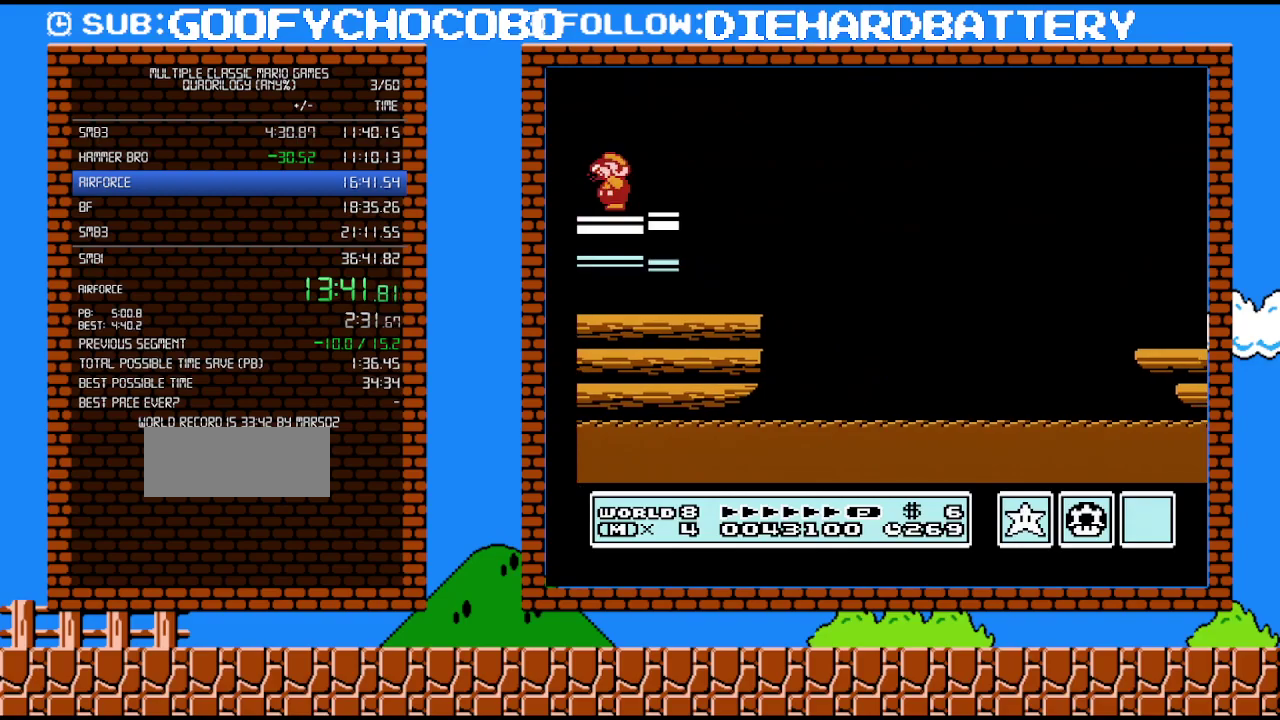
{"buttons": ["B", "DPAD_LEFT"], "events": [[50, "B", "down"], [133, "B", "up"], [233, "B", "down"], [333, "B", "up"], [417, "B", "down"]]}
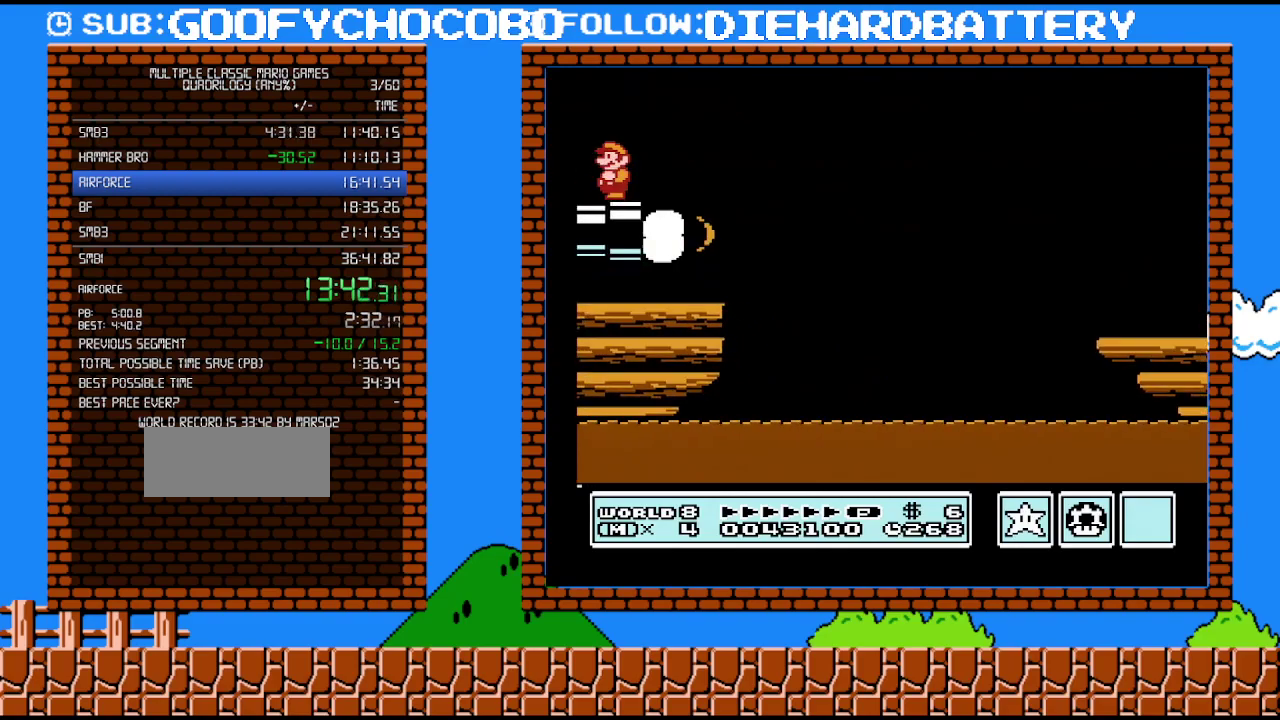
{"buttons": ["B"], "events": [[50, "B", "up"], [133, "B", "down"], [417, "DPAD_LEFT", "up"]]}
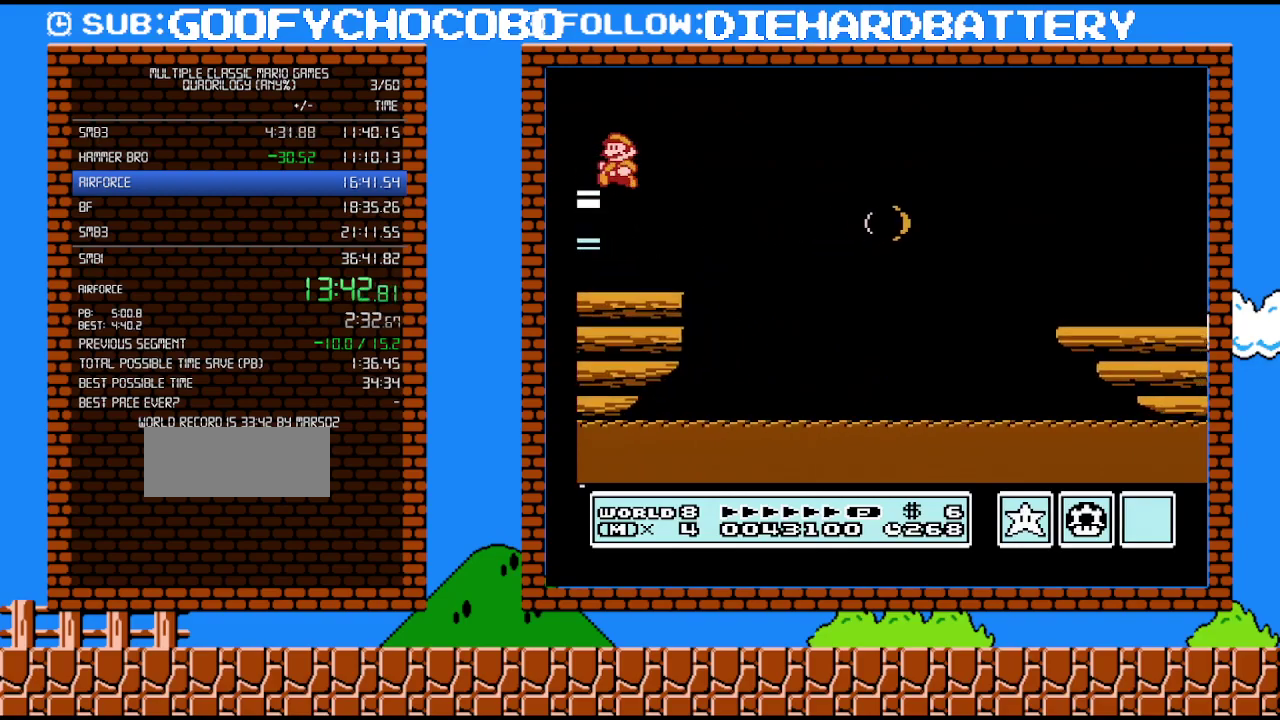
{"buttons": ["B", "DPAD_RIGHT"], "events": [[50, "B", "up"], [233, "B", "down"], [333, "B", "up"], [333, "DPAD_RIGHT", "down"], [383, "B", "down"]]}
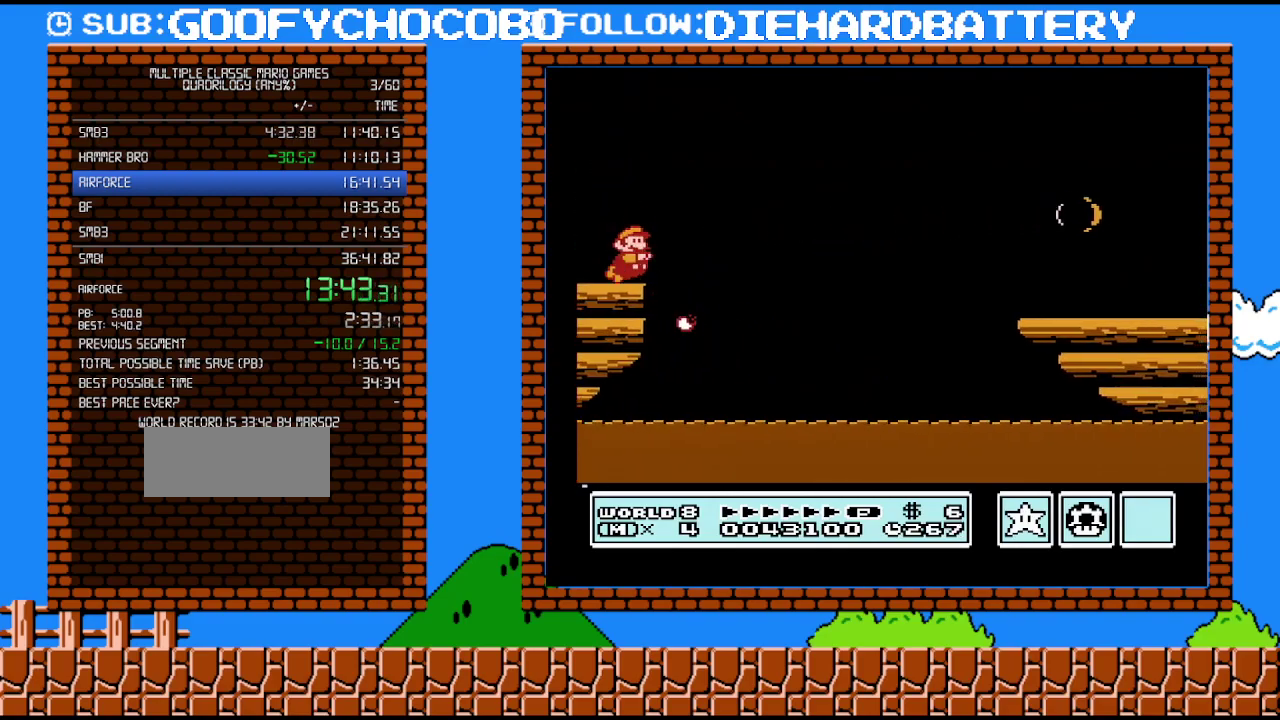
{"buttons": ["A", "B", "DPAD_RIGHT"], "events": [[83, "A", "down"]]}
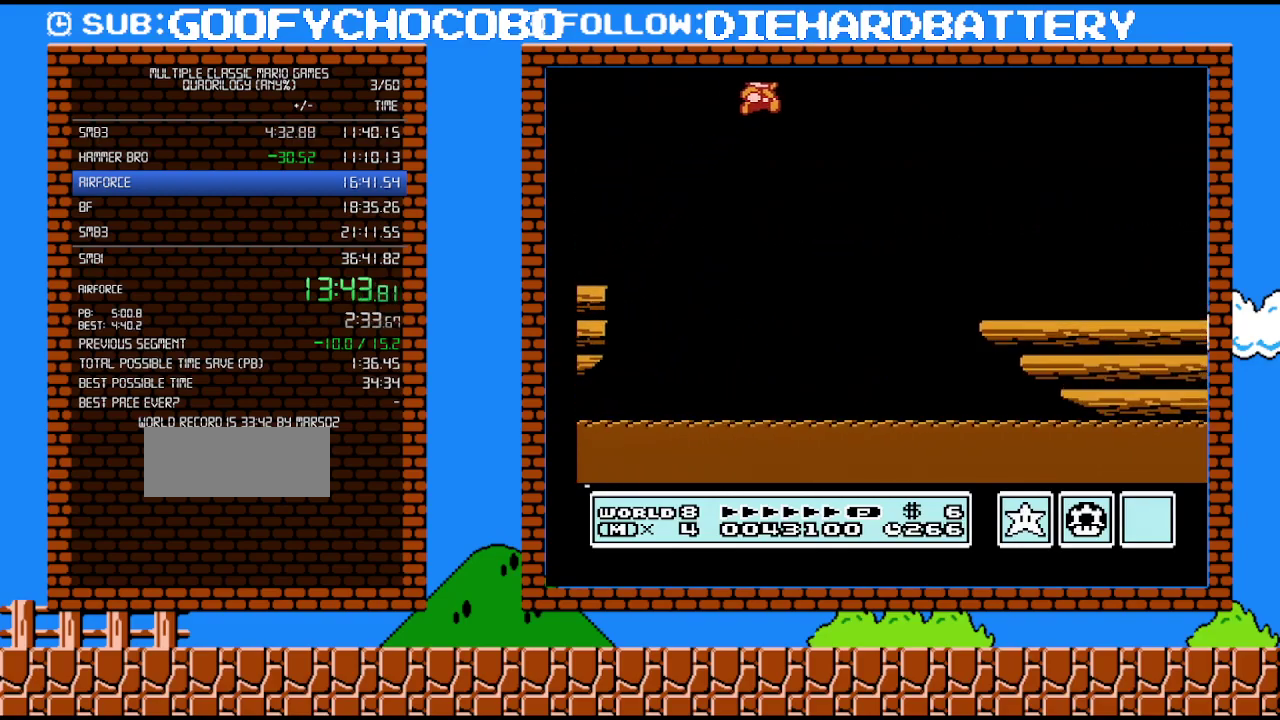
{"buttons": ["B", "DPAD_RIGHT"], "events": [[333, "A", "up"]]}
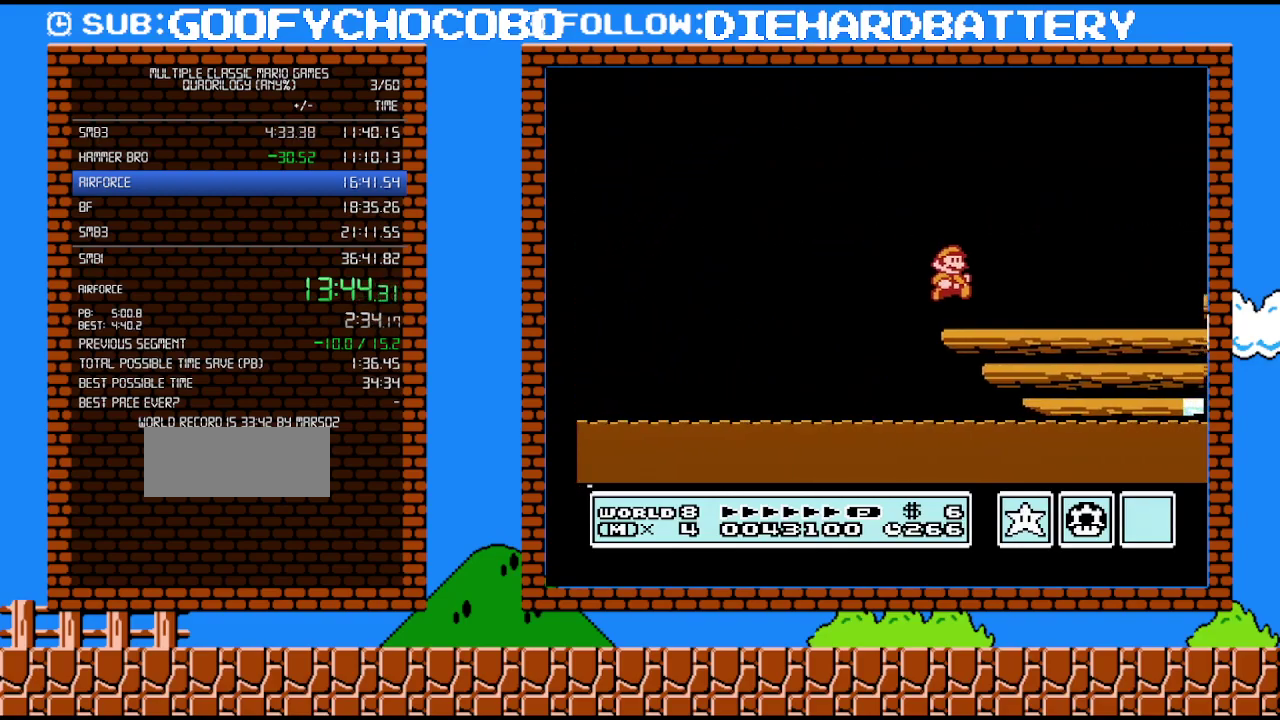
{"buttons": ["B", "DPAD_RIGHT"], "events": []}
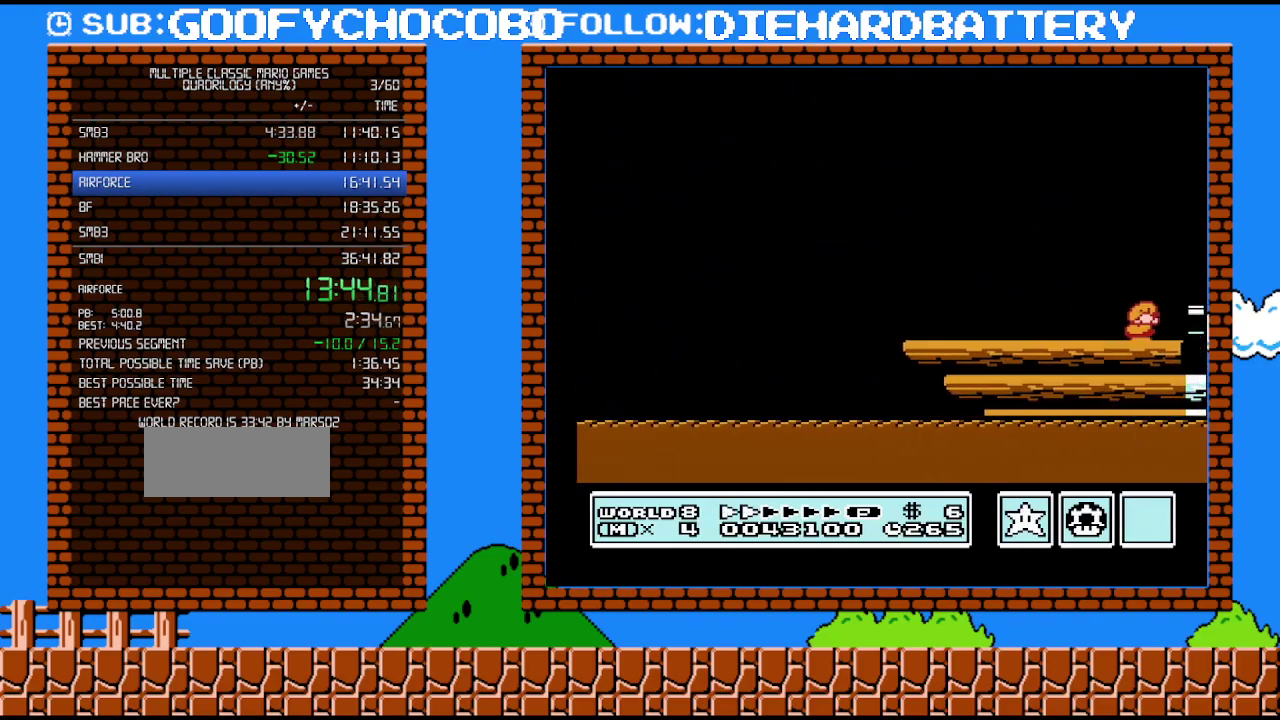
{"buttons": ["A", "B"], "events": [[50, "DPAD_DOWN", "down"], [50, "DPAD_RIGHT", "up"], [83, "A", "down"], [183, "DPAD_RIGHT", "down"], [200, "DPAD_DOWN", "up"], [267, "DPAD_RIGHT", "up"]]}
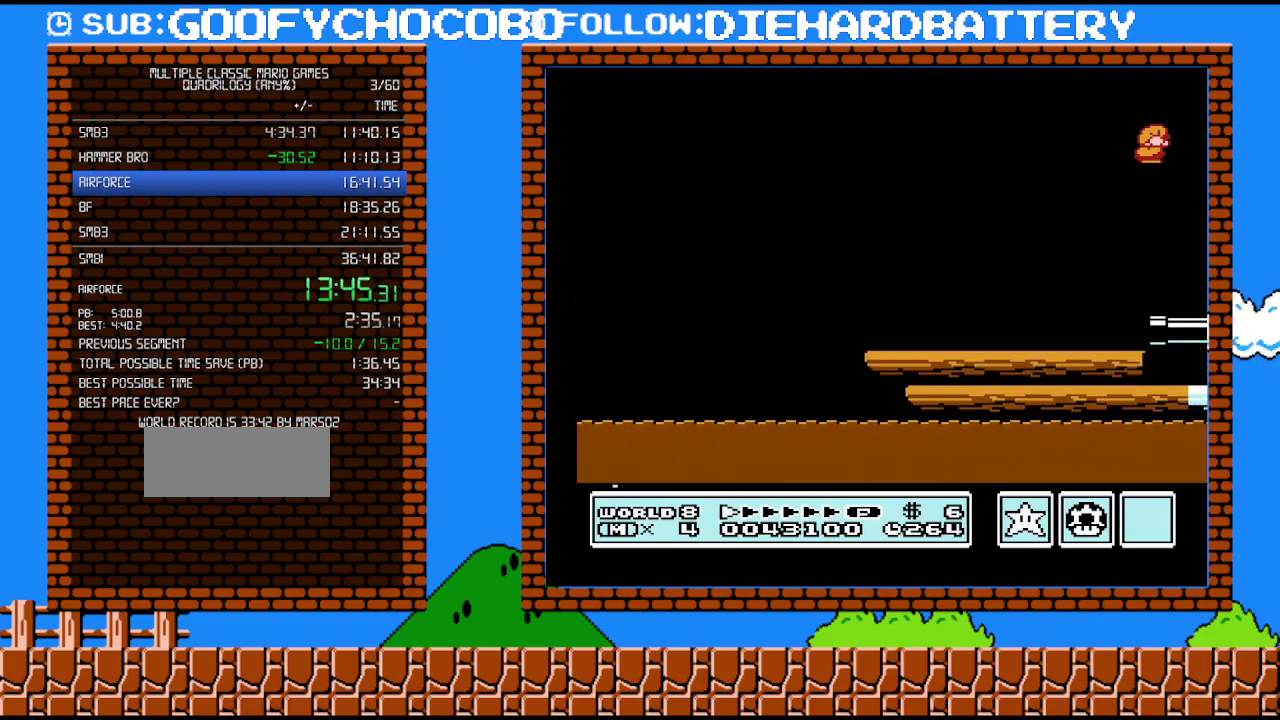
{"buttons": ["B", "DPAD_RIGHT"], "events": [[50, "DPAD_RIGHT", "down"], [267, "A", "up"]]}
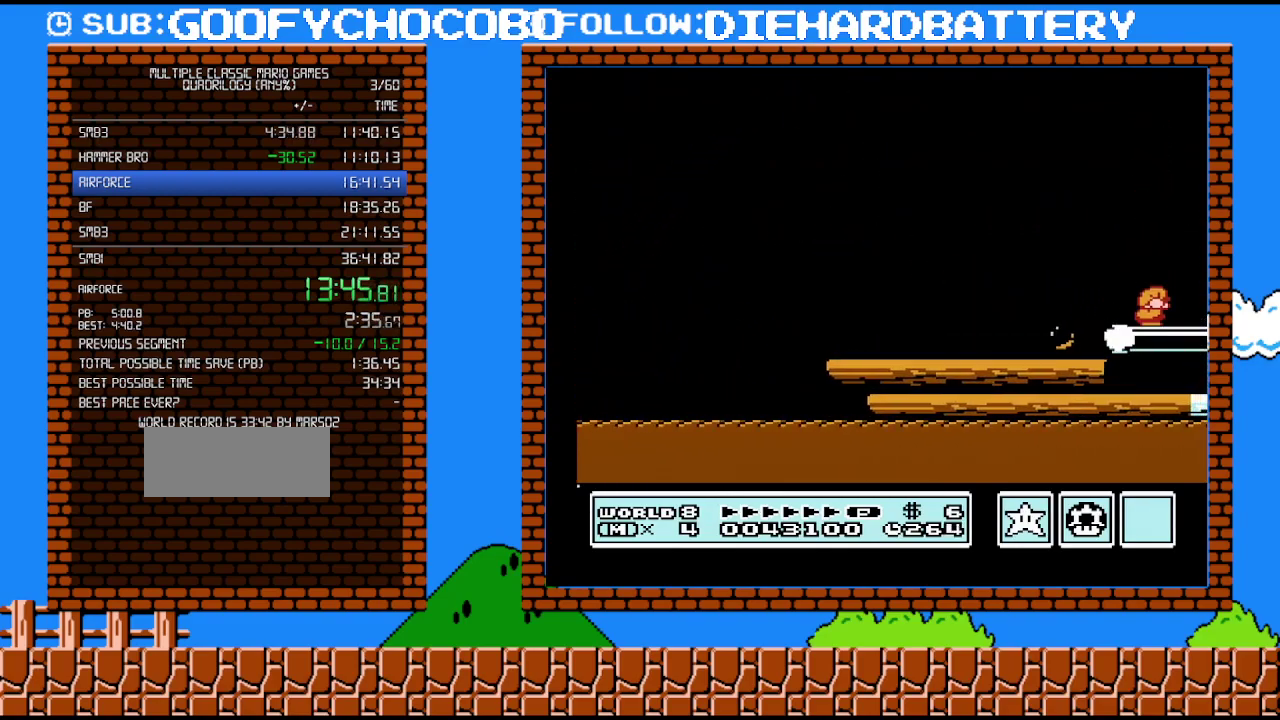
{"buttons": ["B", "DPAD_RIGHT"], "events": []}
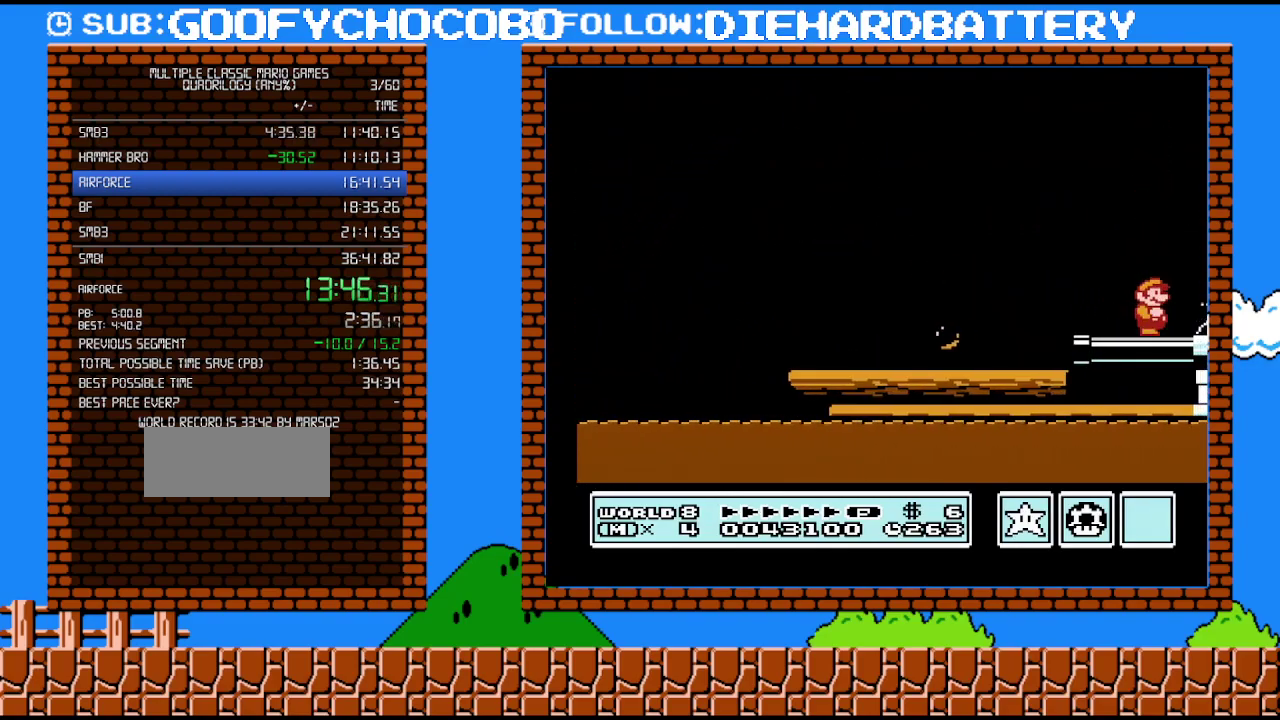
{"buttons": ["B", "DPAD_RIGHT"], "events": [[300, "A", "down"], [433, "A", "up"]]}
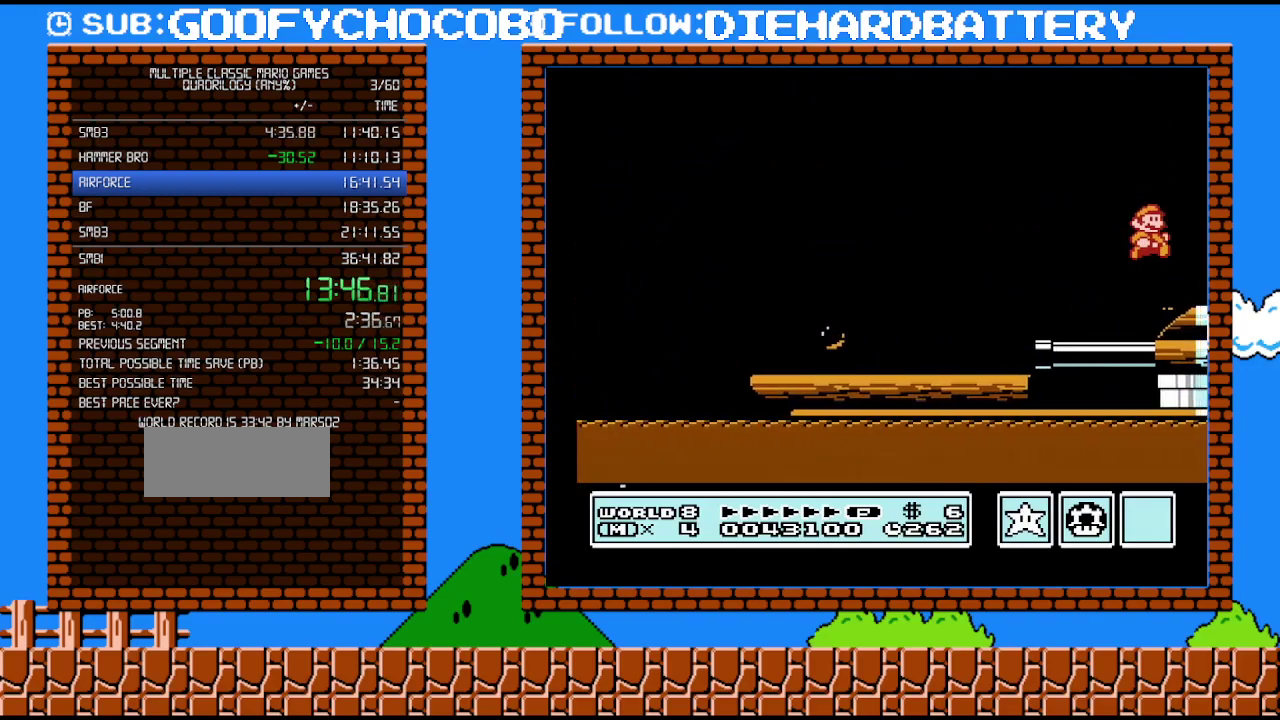
{"buttons": ["B", "DPAD_RIGHT"], "events": []}
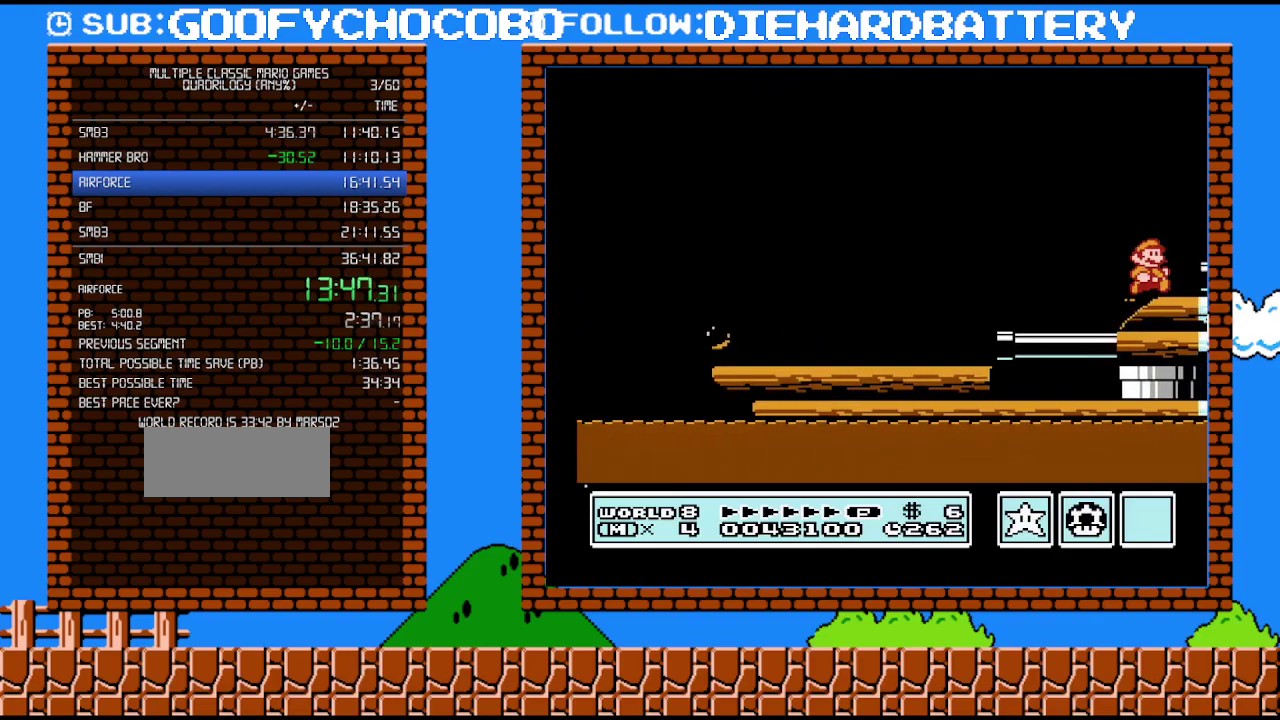
{"buttons": ["A", "B", "DPAD_RIGHT"], "events": [[367, "A", "down"]]}
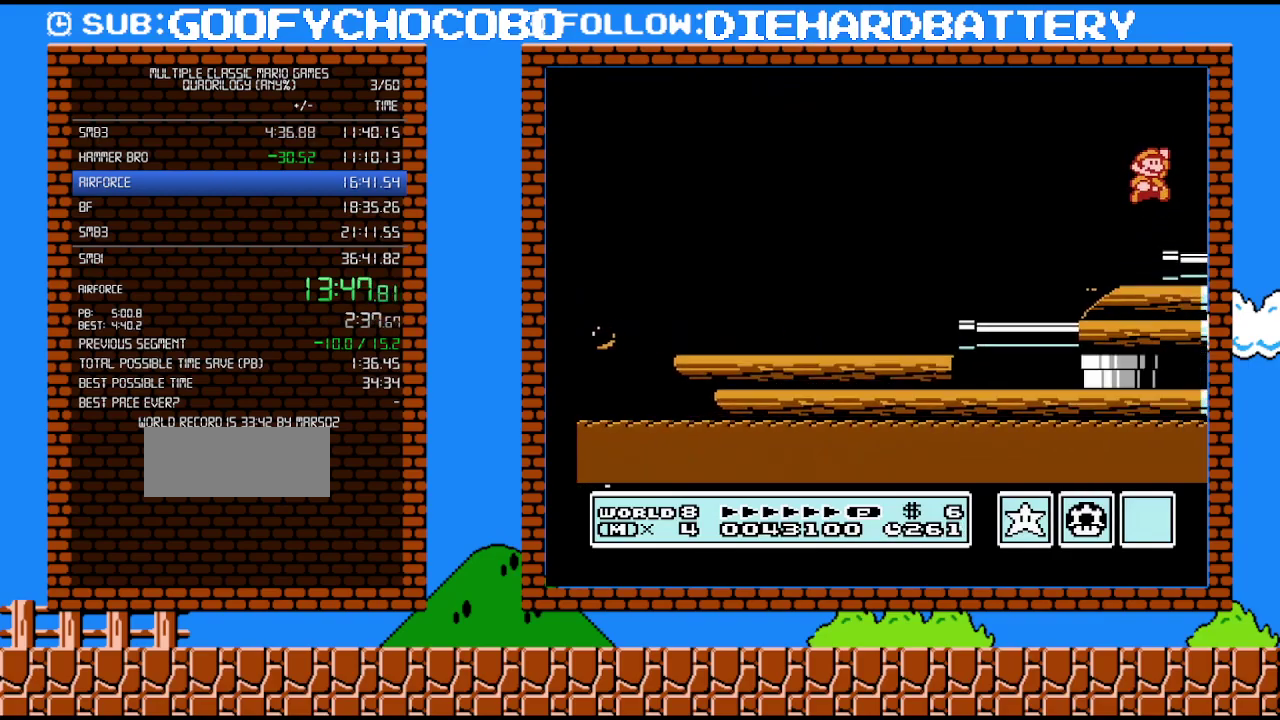
{"buttons": ["B", "DPAD_RIGHT"], "events": [[167, "A", "up"]]}
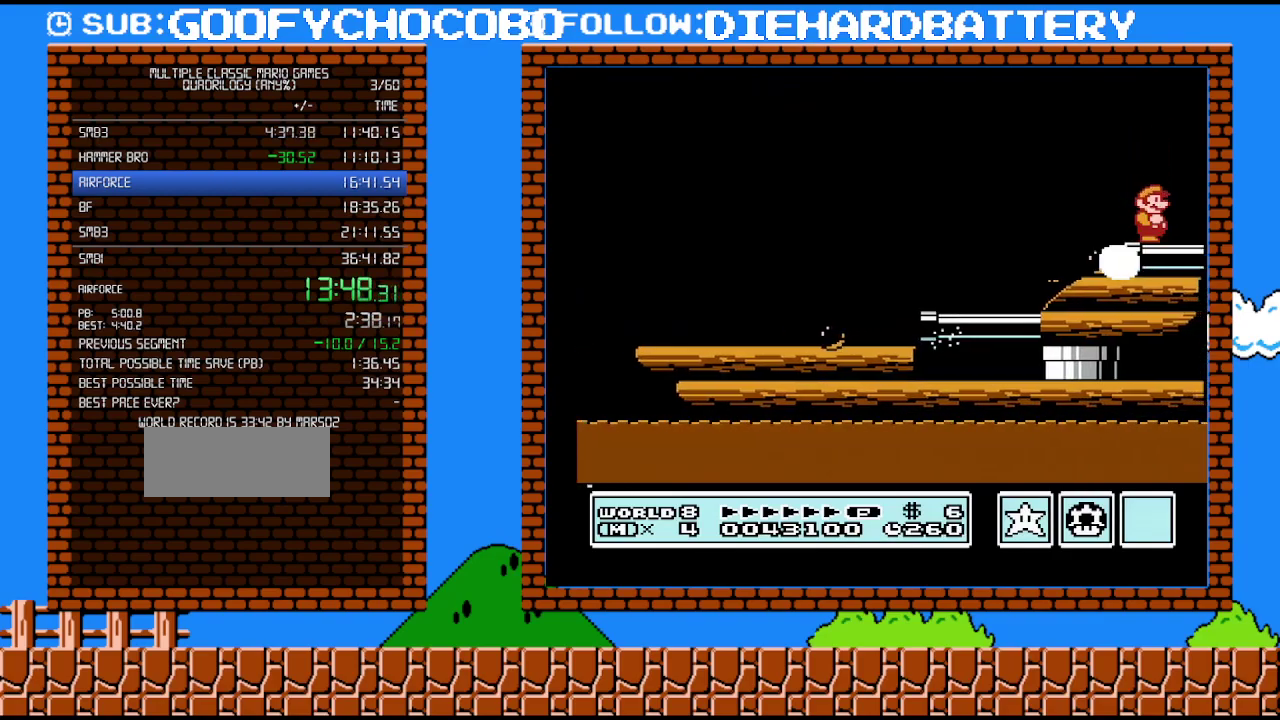
{"buttons": ["B", "DPAD_RIGHT"], "events": []}
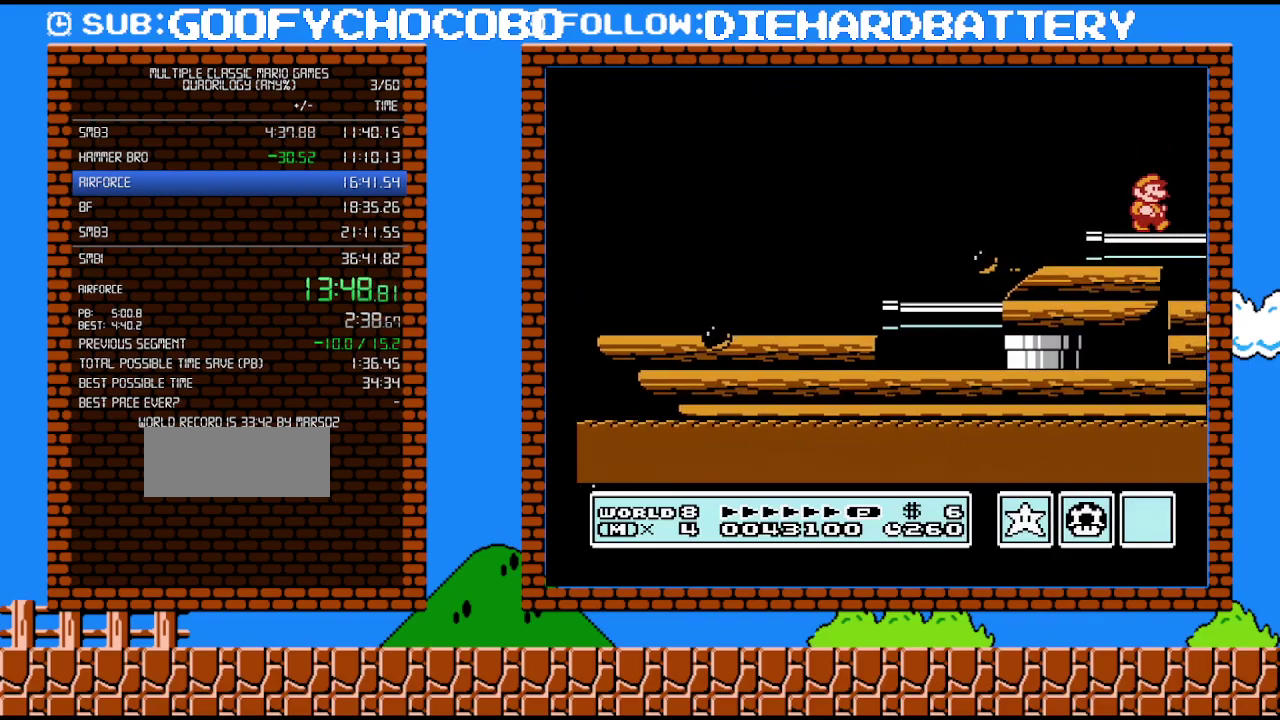
{"buttons": ["A", "B", "DPAD_RIGHT"], "events": [[483, "A", "down"]]}
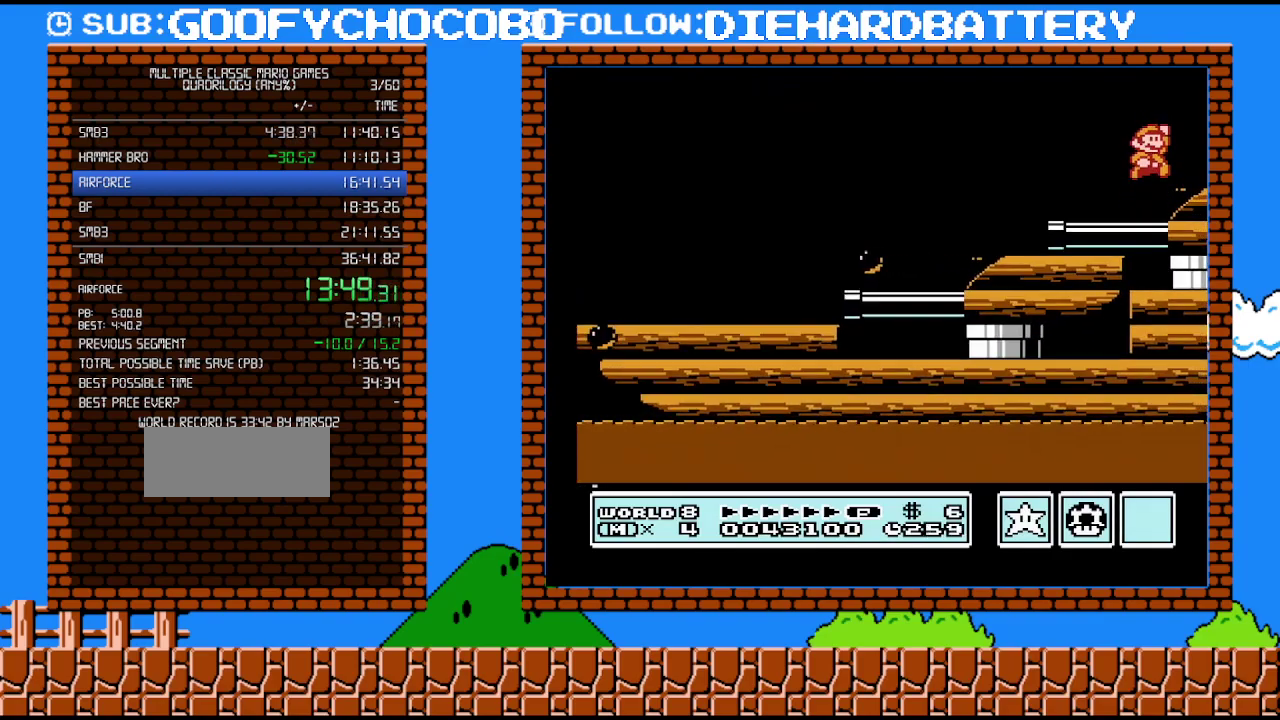
{"buttons": ["B", "DPAD_RIGHT"], "events": [[117, "A", "up"]]}